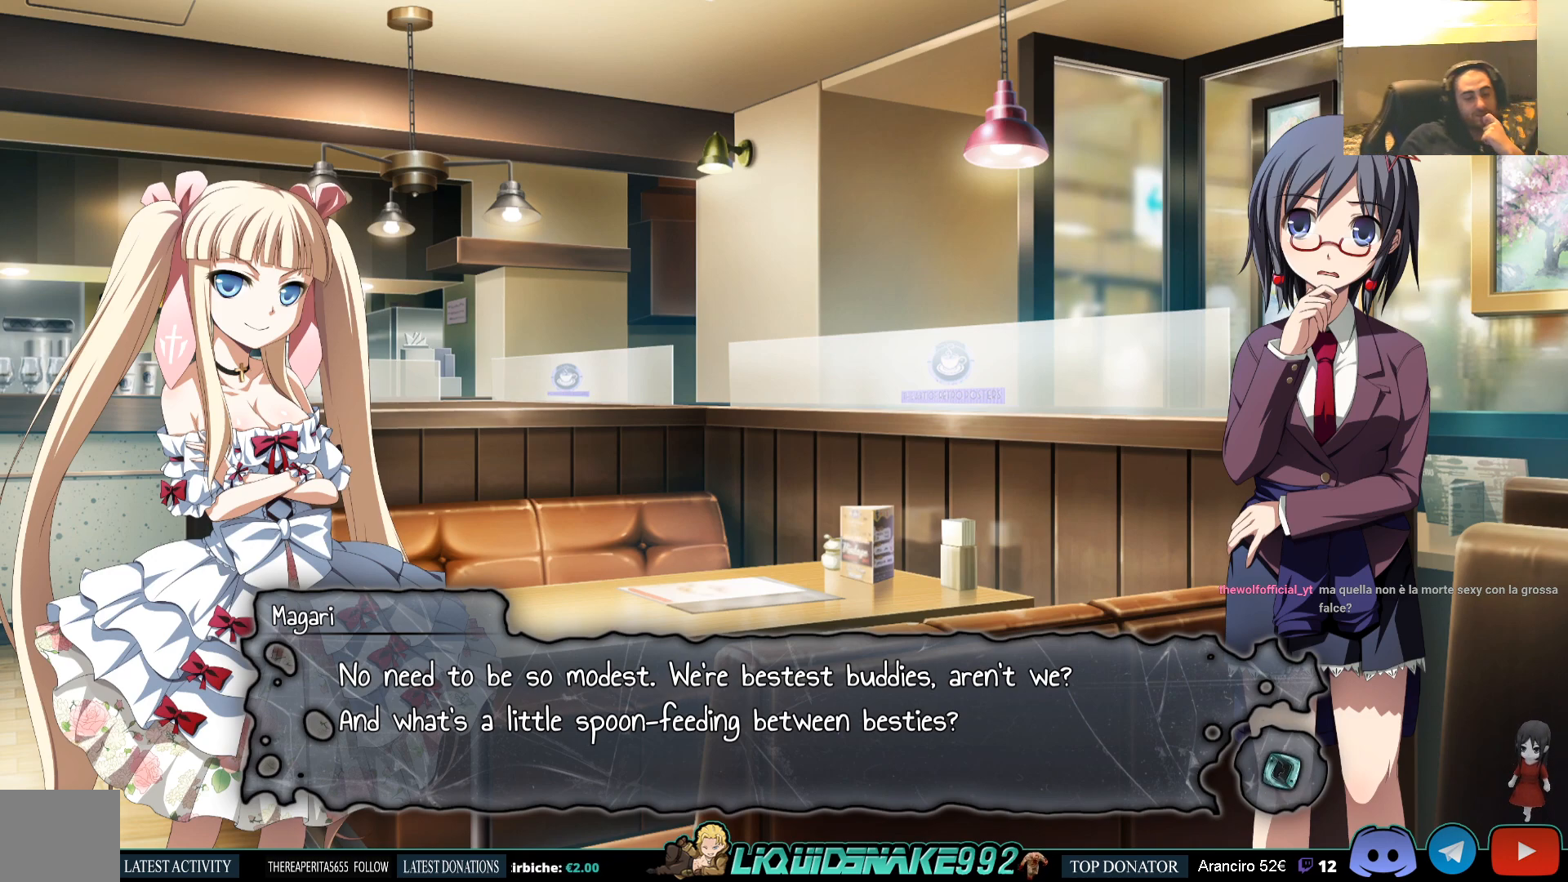
Gameplay with a controller (PlayStation layout); each line is a JSON object with the inputs held at the frame after it. "events" lists button and stick changes between this image and that frame as [ms after this image, input, new state], when the widget could be followed in between.
{"buttons": ["CROSS"], "left_stick": "center", "right_stick": "center", "events": [[33, "CROSS", "down"], [150, "CROSS", "up"], [450, "CROSS", "down"]]}
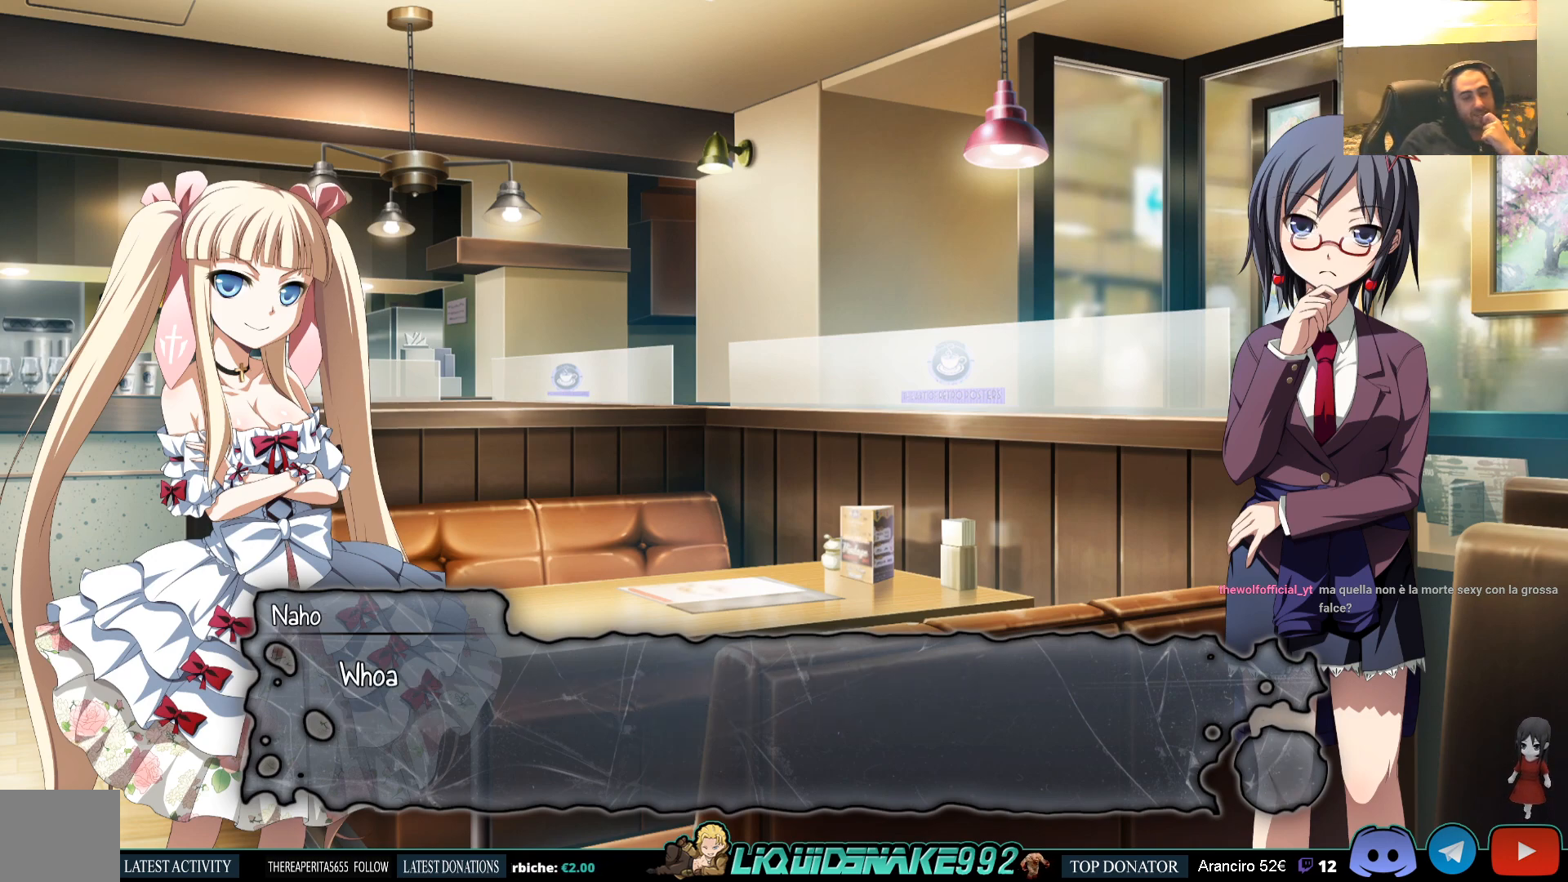
{"buttons": [], "left_stick": "center", "right_stick": "center", "events": [[50, "CROSS", "up"]]}
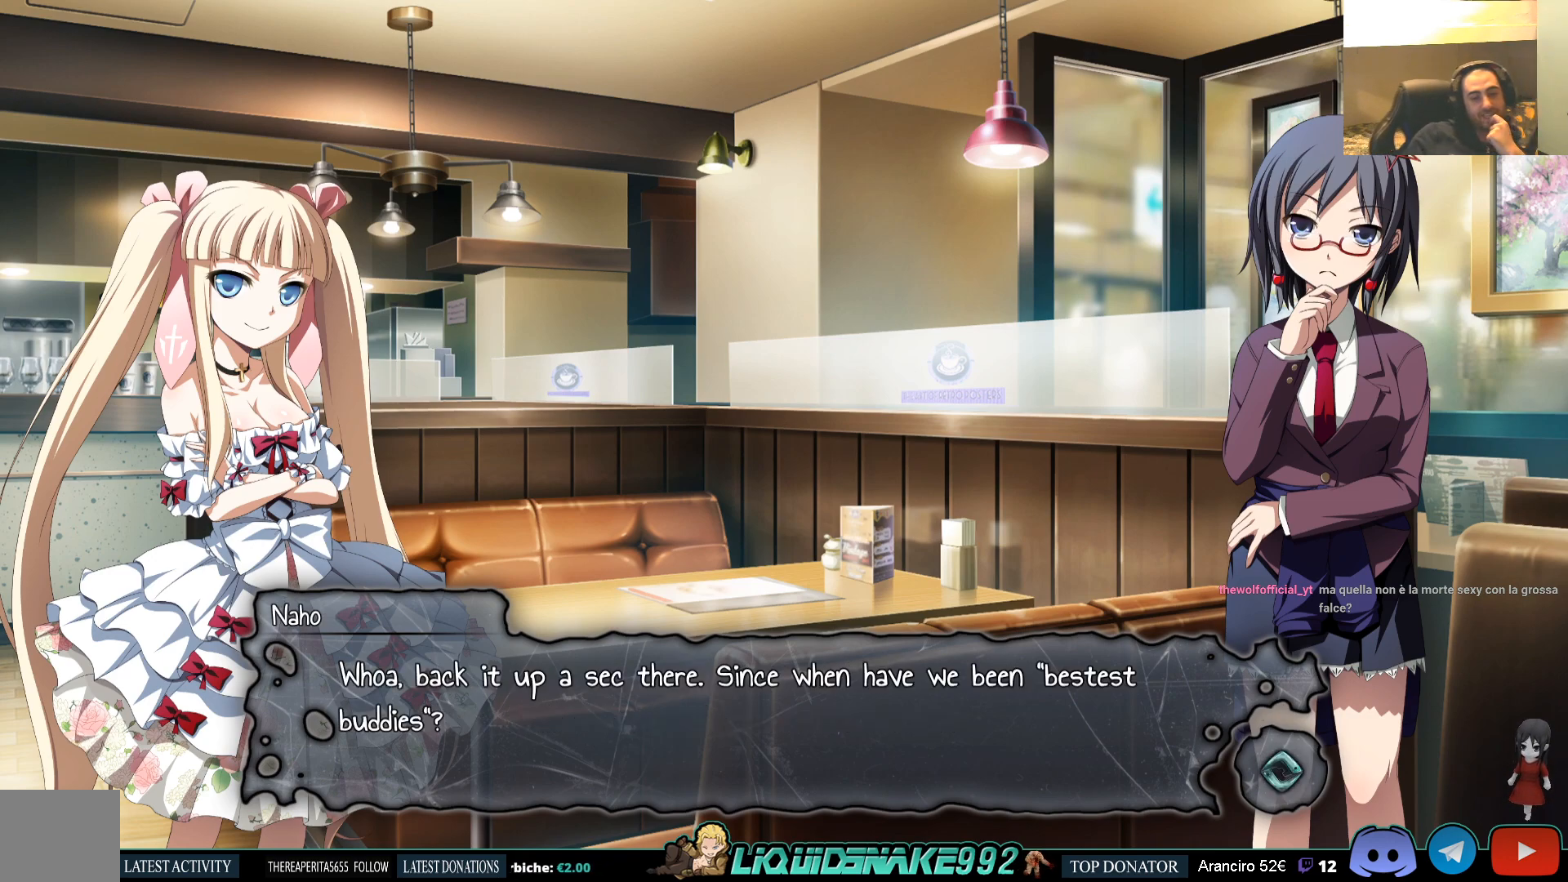
{"buttons": [], "left_stick": "center", "right_stick": "center", "events": []}
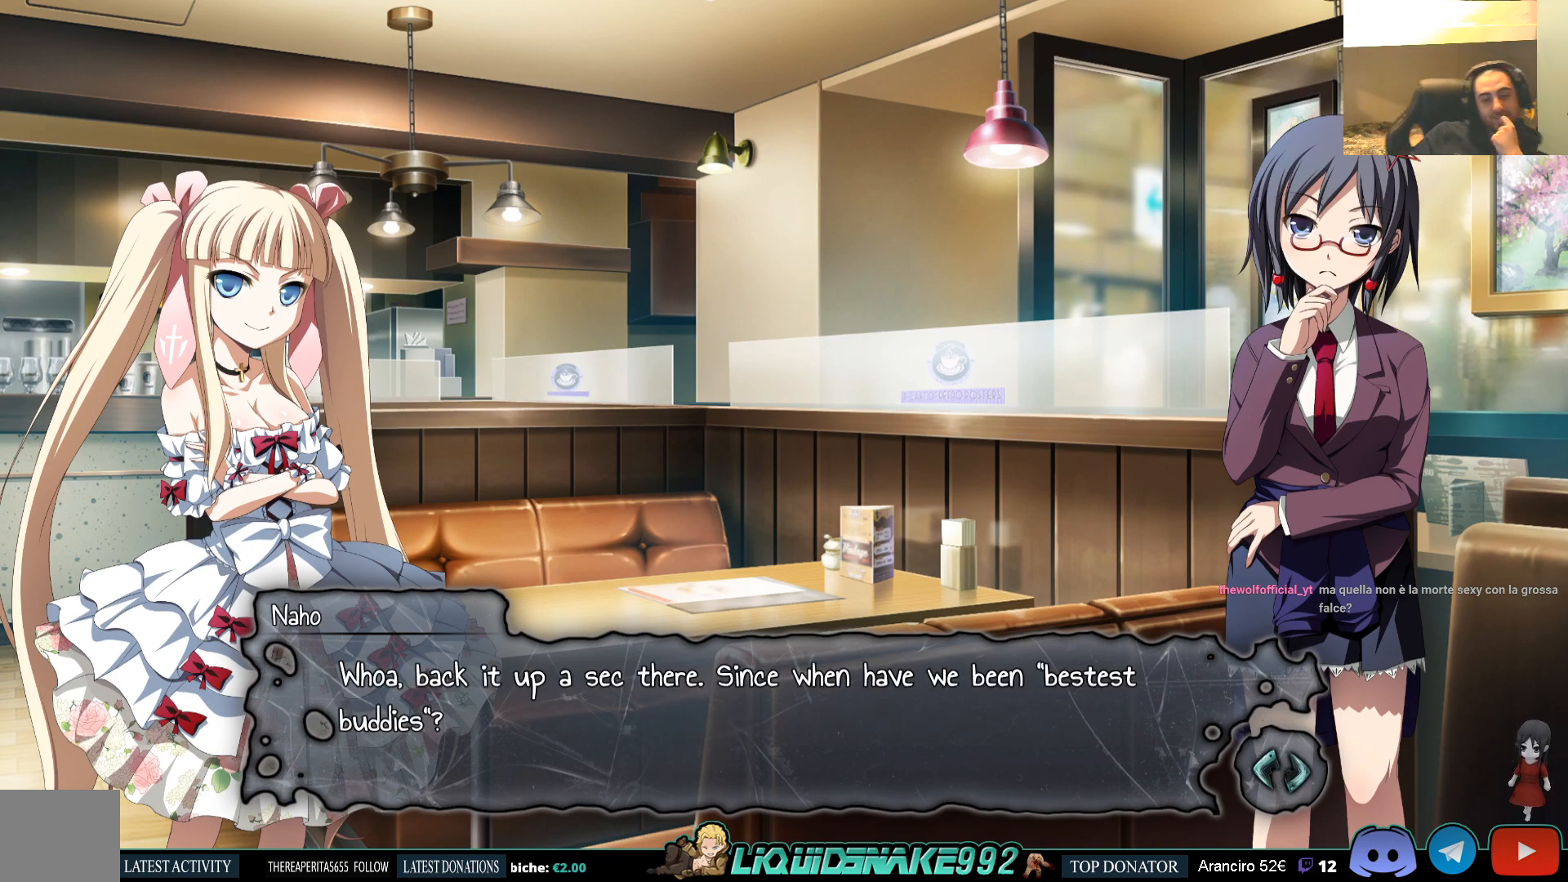
{"buttons": [], "left_stick": "center", "right_stick": "center", "events": []}
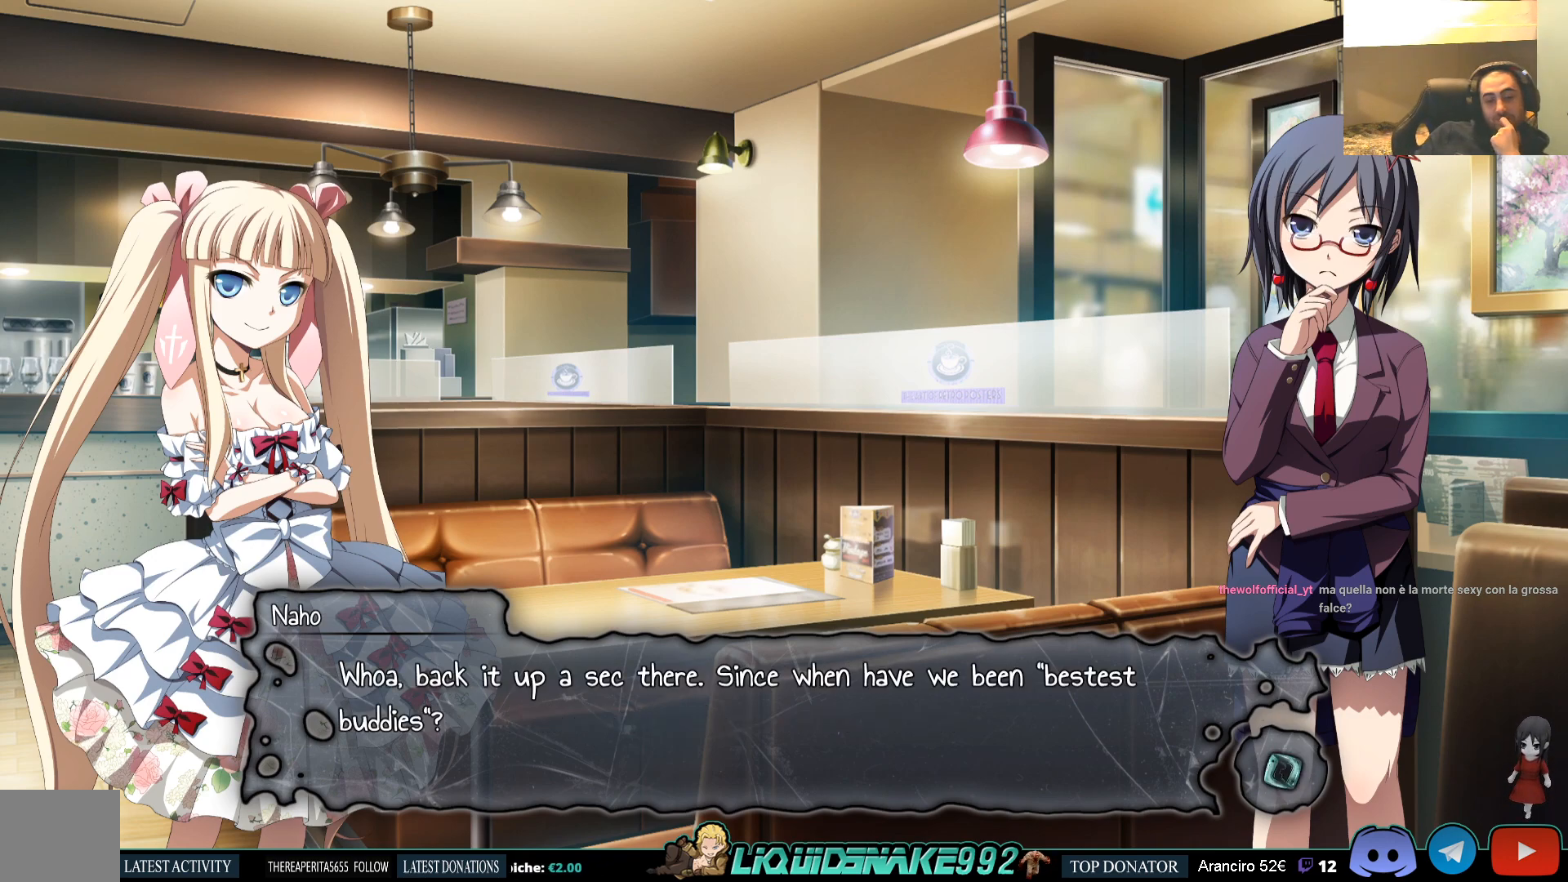
{"buttons": [], "left_stick": "center", "right_stick": "center", "events": []}
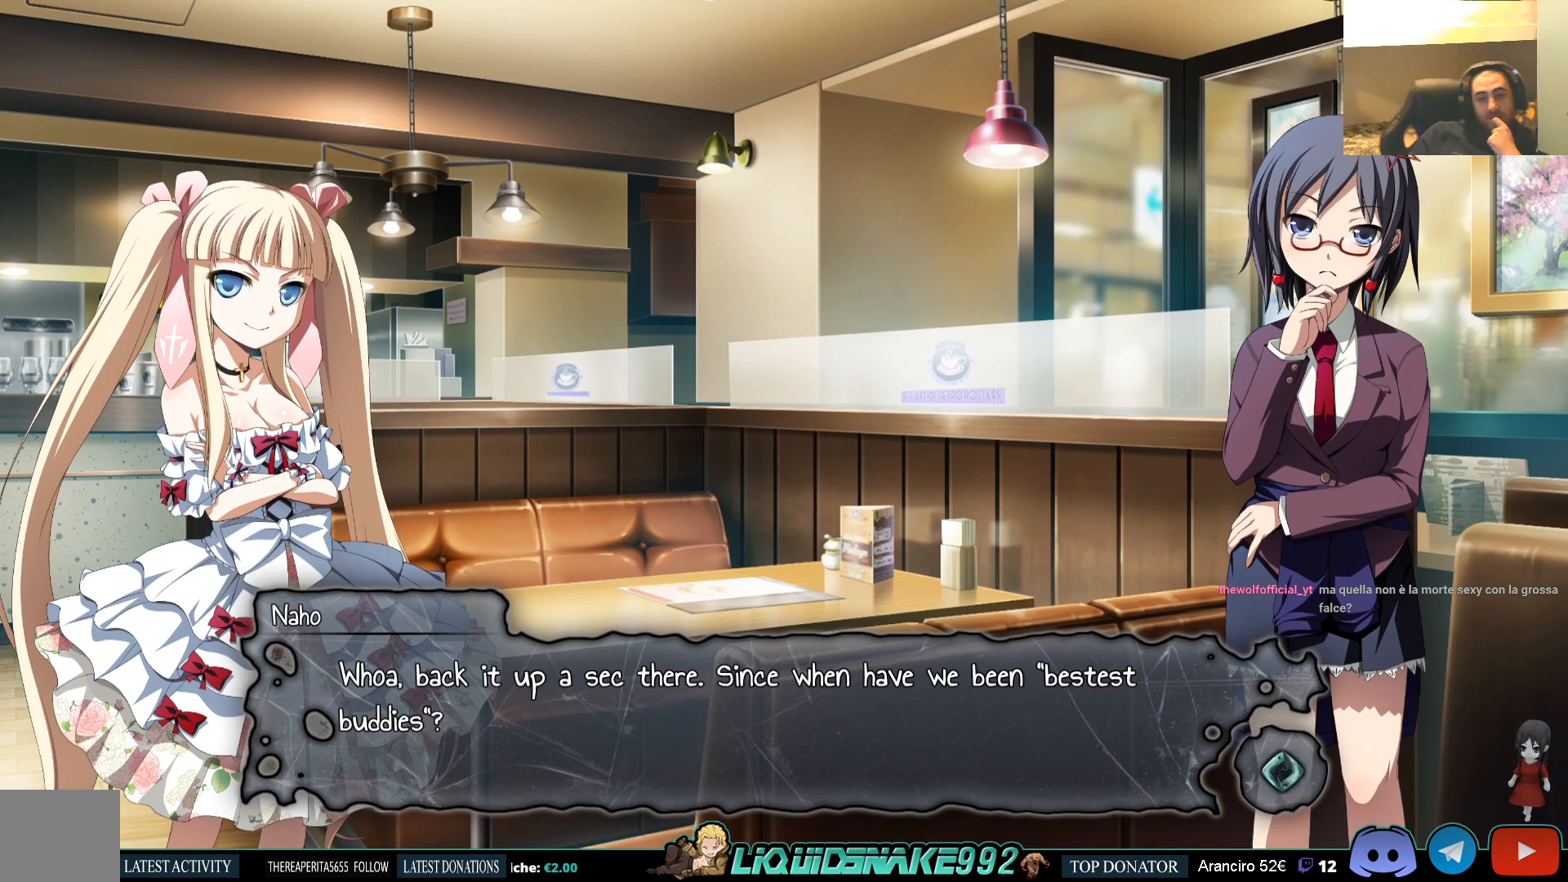
{"buttons": [], "left_stick": "center", "right_stick": "center", "events": []}
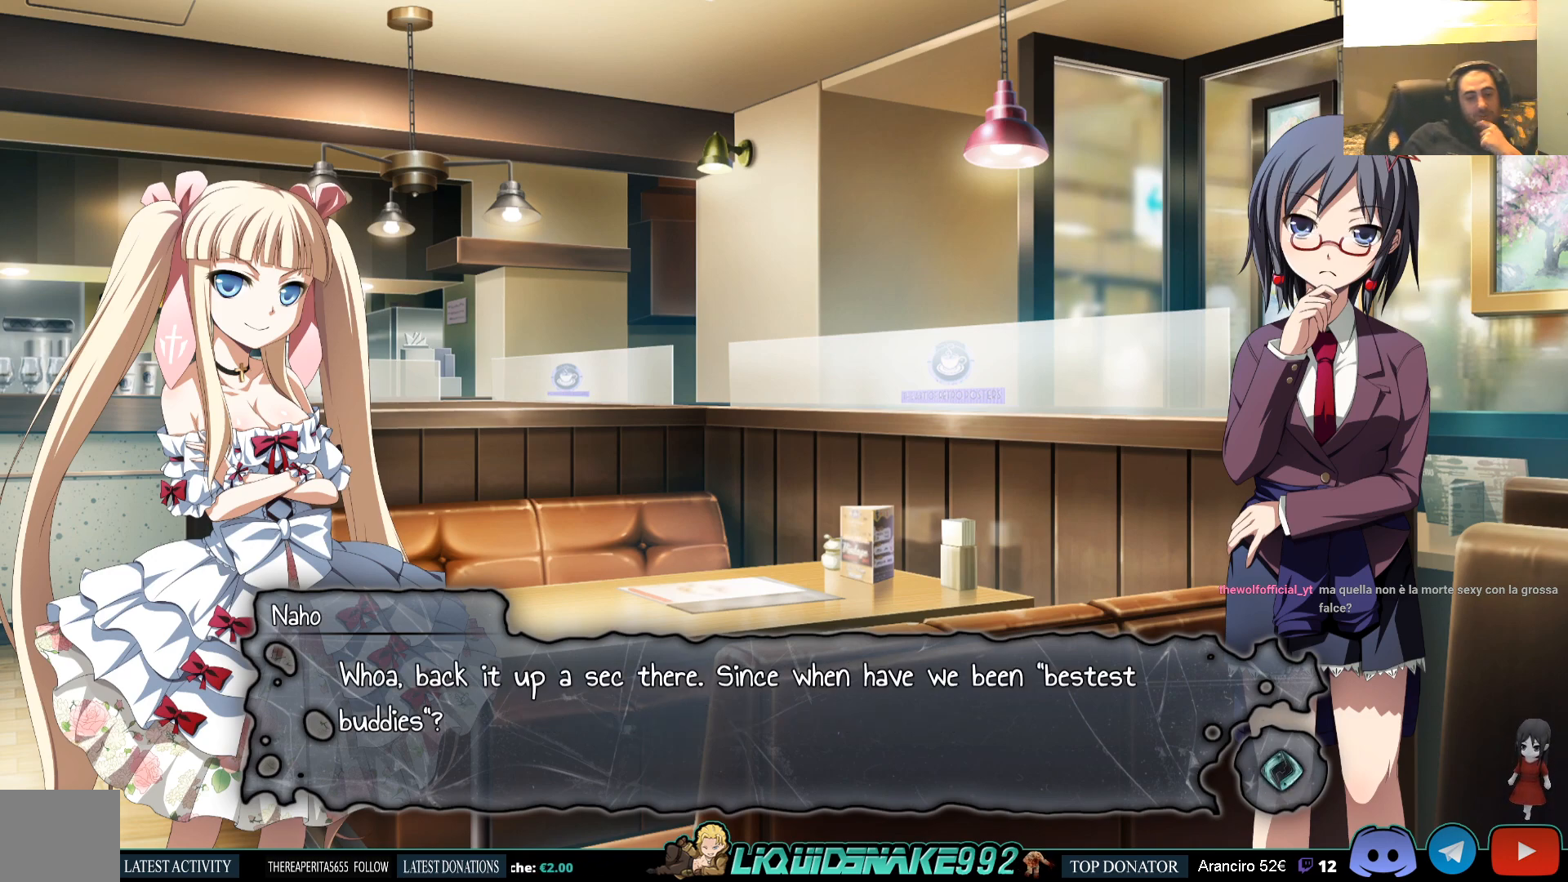
{"buttons": [], "left_stick": "center", "right_stick": "center", "events": []}
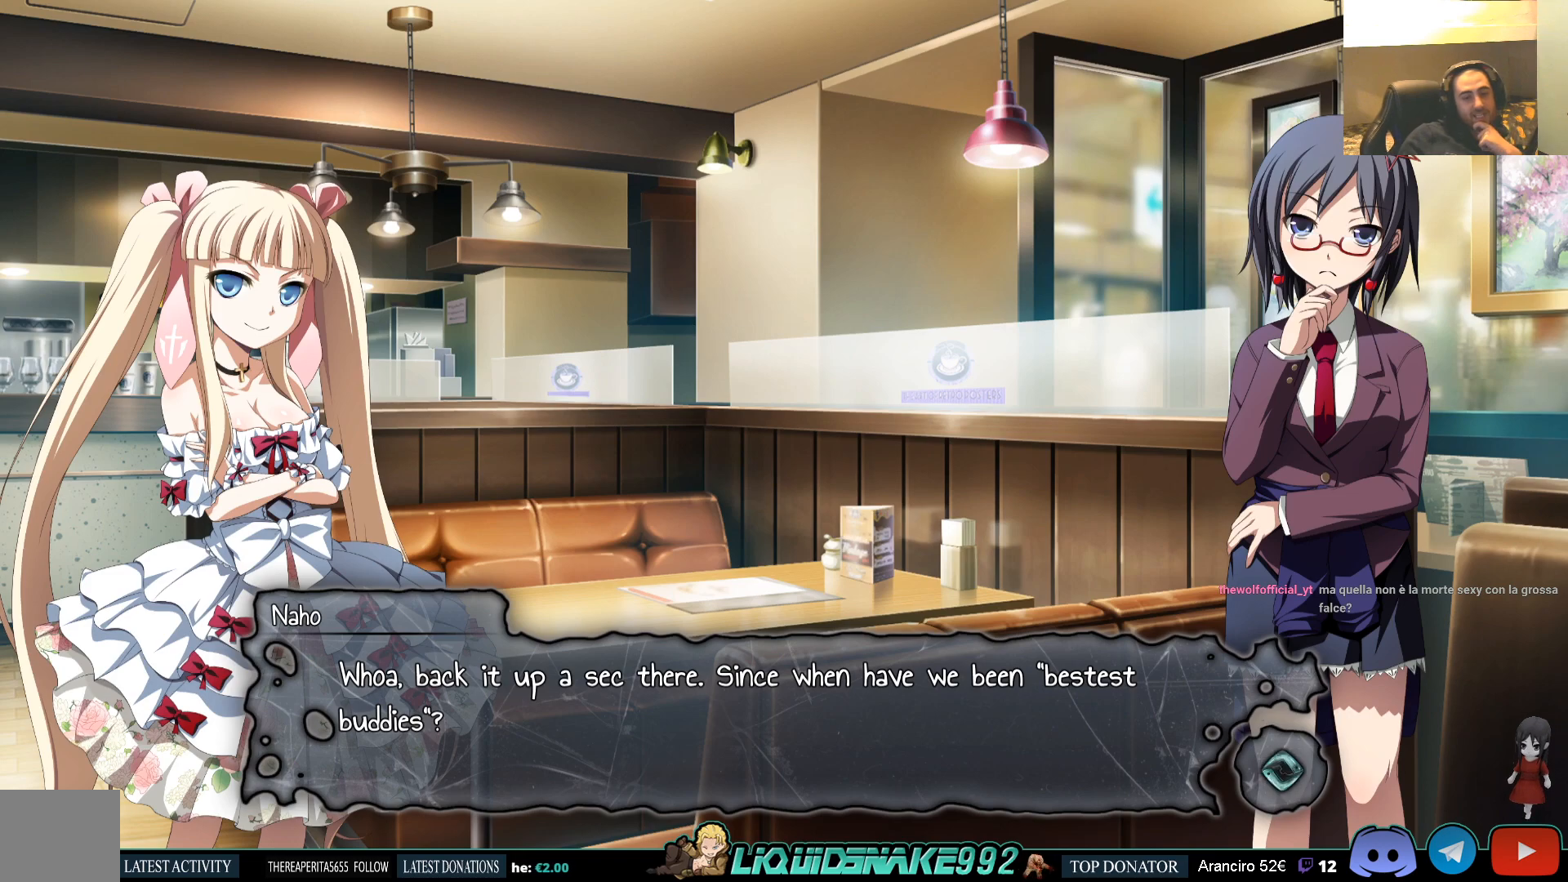
{"buttons": [], "left_stick": "center", "right_stick": "center", "events": []}
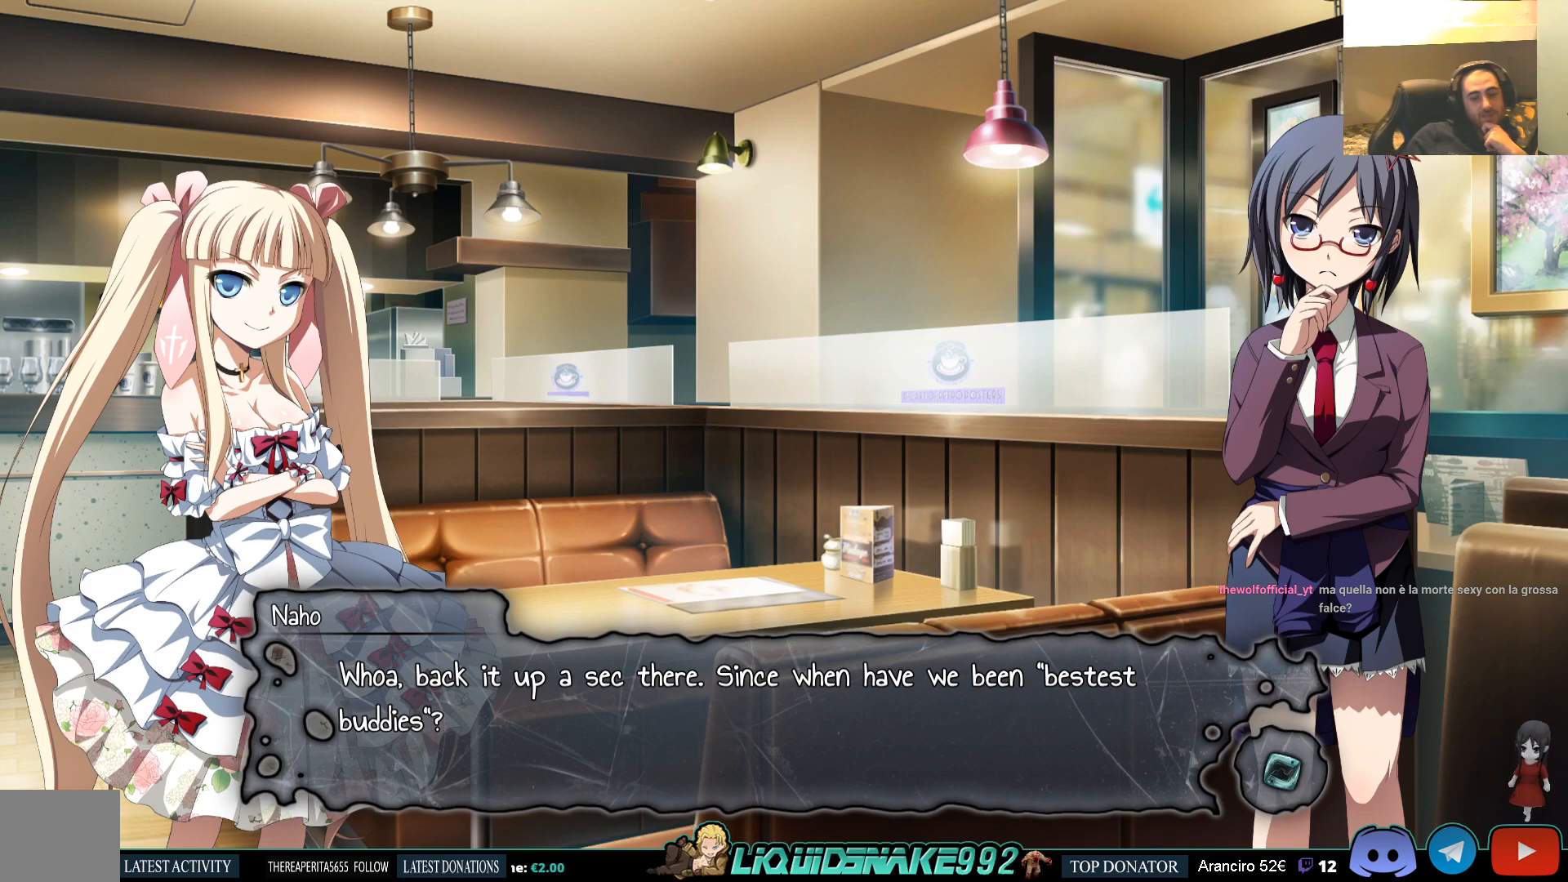
{"buttons": [], "left_stick": "center", "right_stick": "center", "events": []}
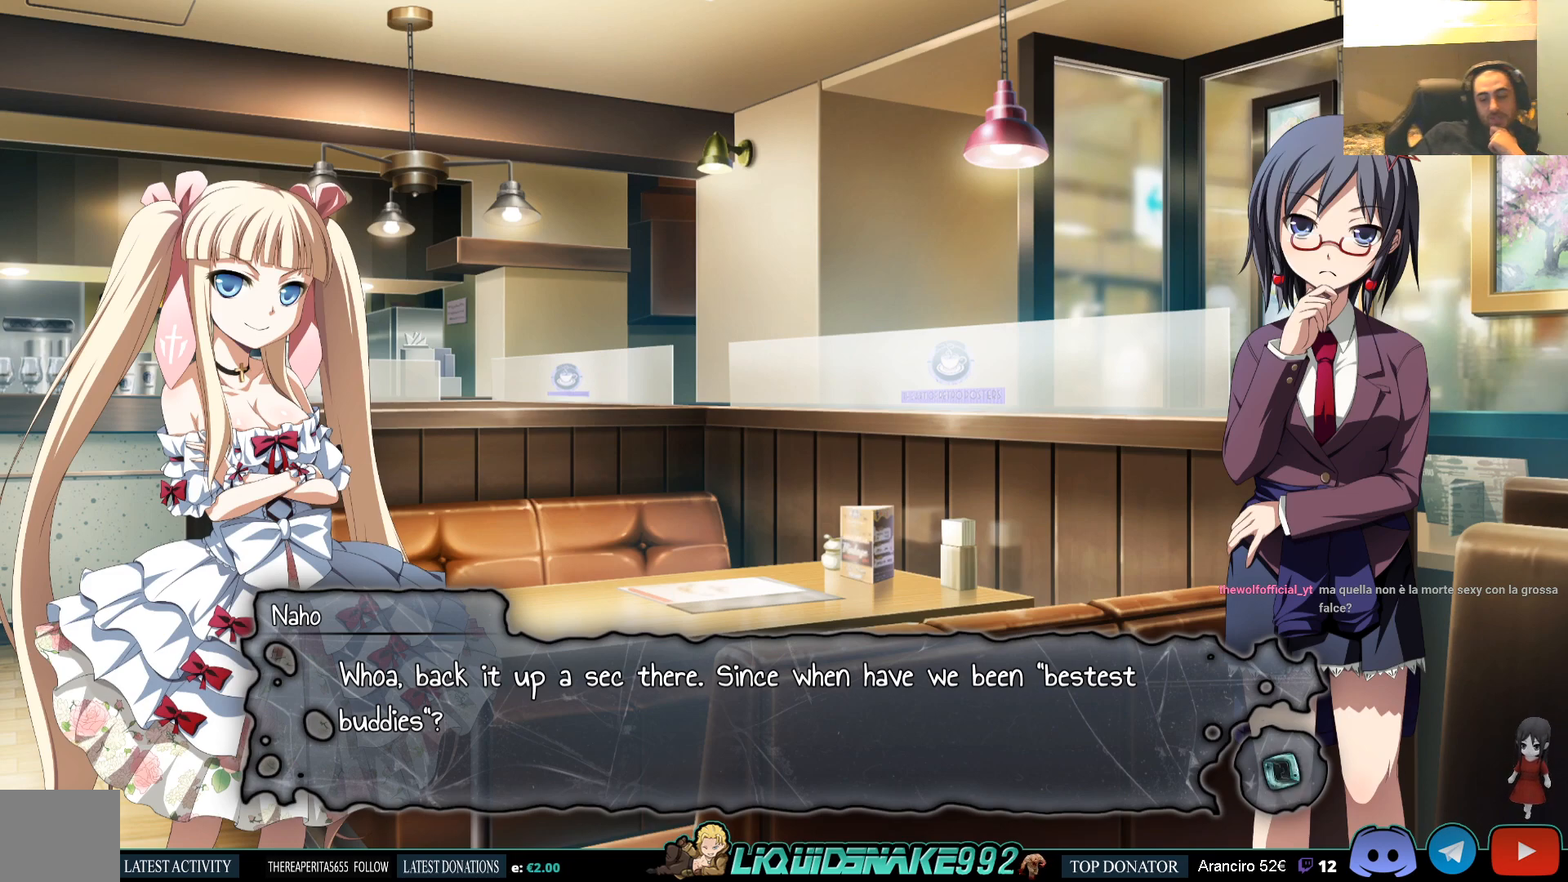
{"buttons": [], "left_stick": "center", "right_stick": "center", "events": [[83, "CROSS", "down"], [233, "CROSS", "up"]]}
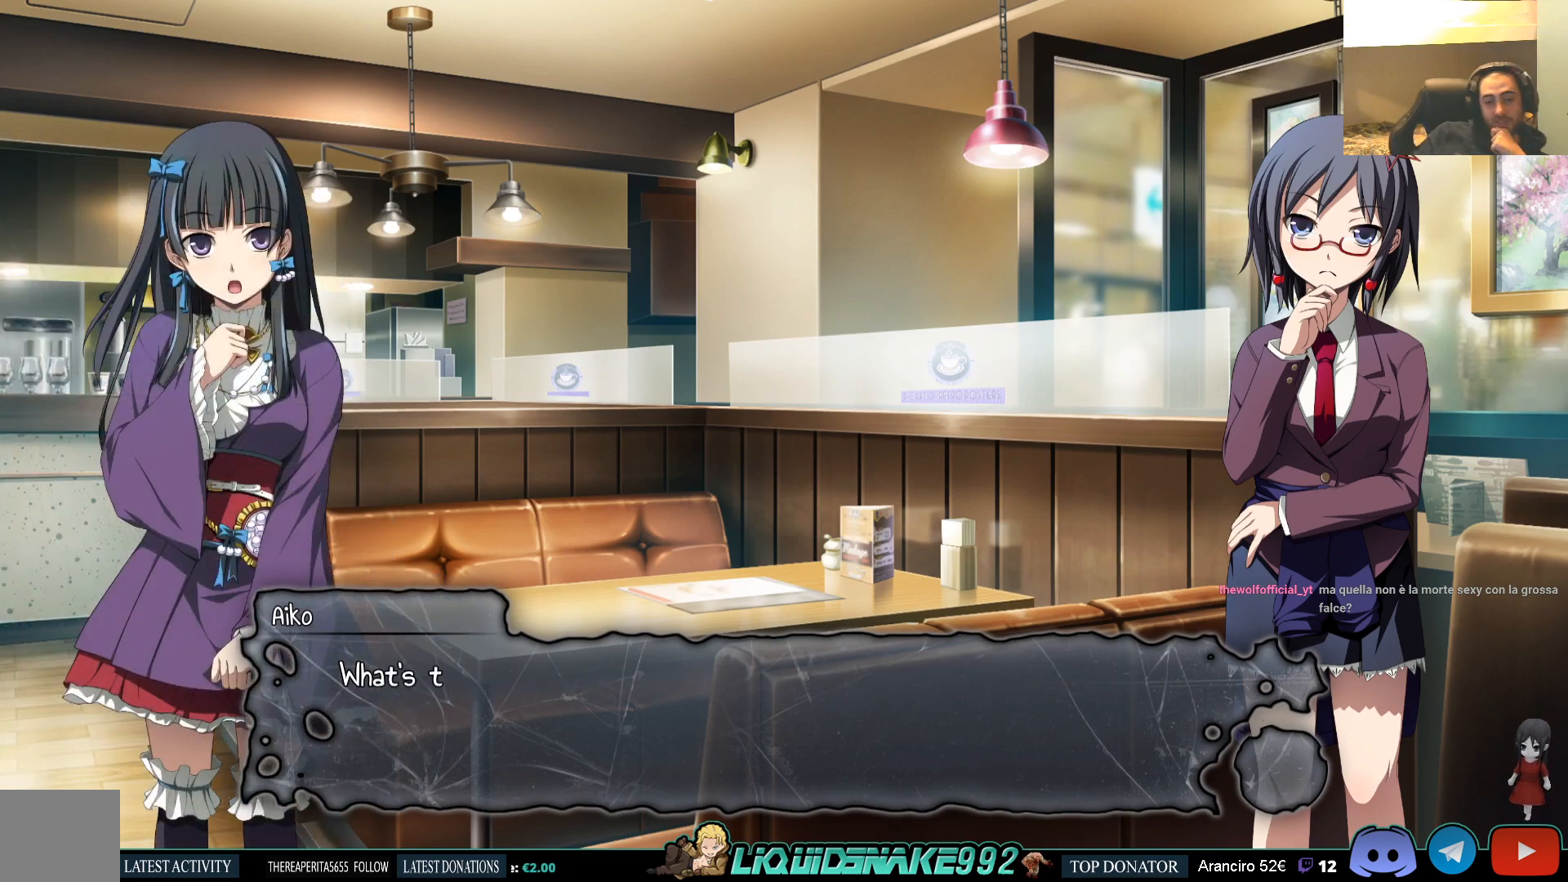
{"buttons": [], "left_stick": "center", "right_stick": "center", "events": [[50, "CROSS", "down"], [167, "CROSS", "up"]]}